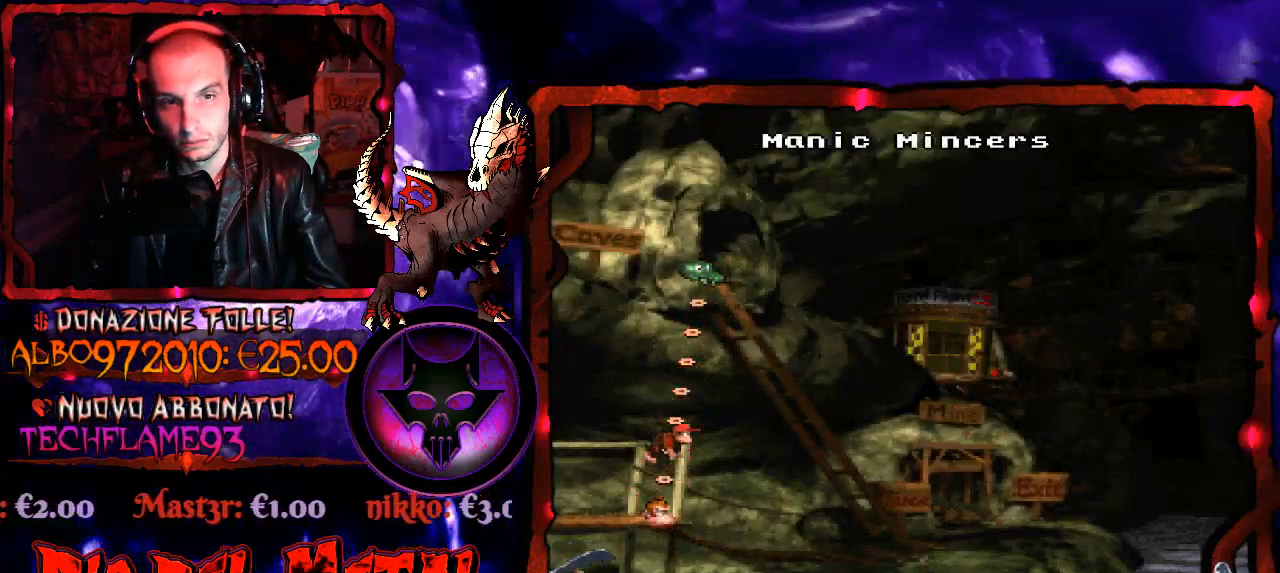
Gameplay with a controller (Xbox layout); each line is a JSON object with the inputs held at the frame after it. "events" lists button and stick changes between this image and that frame as [ms after this image, input, new state], when the widget could be followed in between. Not read: left_stick.
{"buttons": ["DPAD_UP"], "right_stick": "center", "events": [[67, "DPAD_UP", "down"], [133, "DPAD_UP", "up"], [233, "DPAD_UP", "down"], [333, "DPAD_UP", "up"], [467, "DPAD_UP", "down"]]}
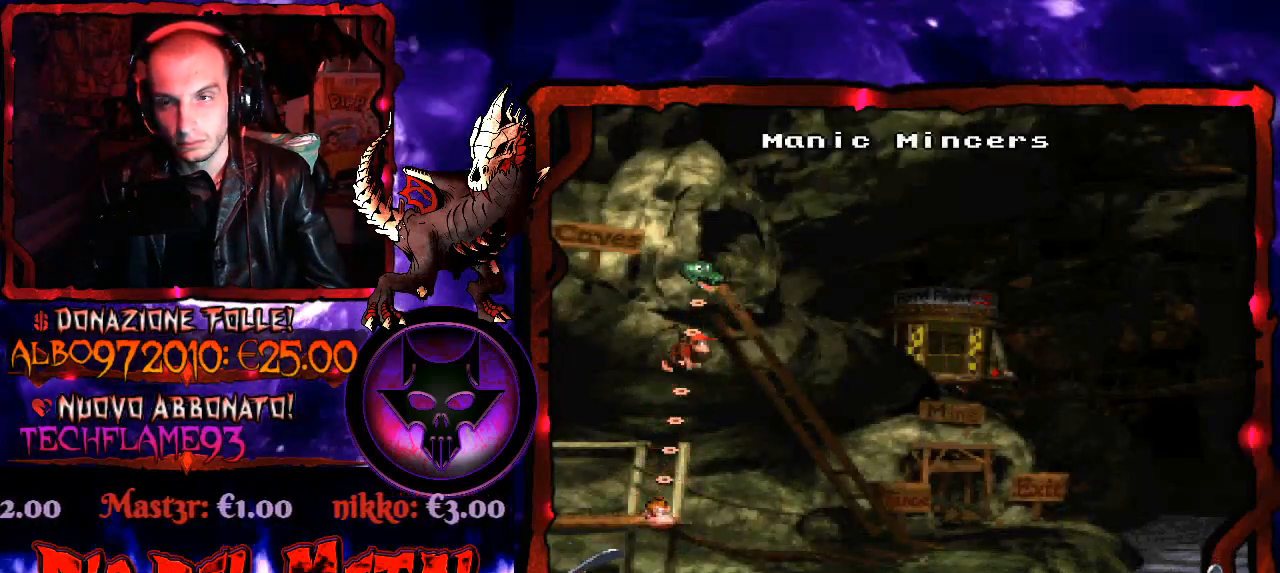
{"buttons": [], "right_stick": "center", "events": [[67, "DPAD_UP", "up"]]}
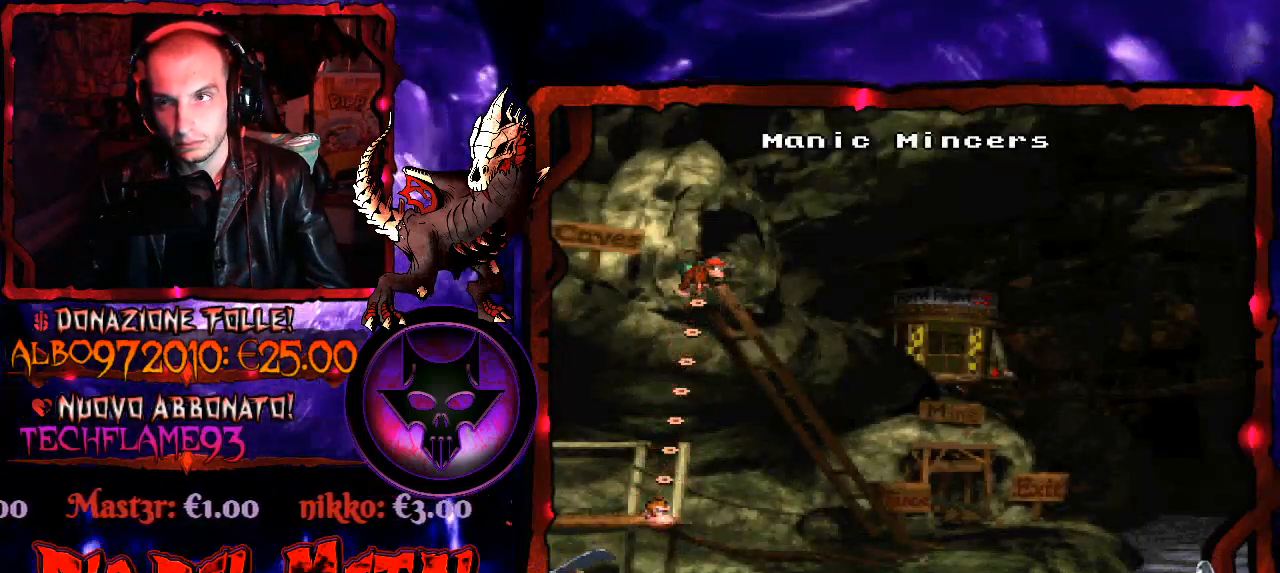
{"buttons": [], "right_stick": "center", "events": []}
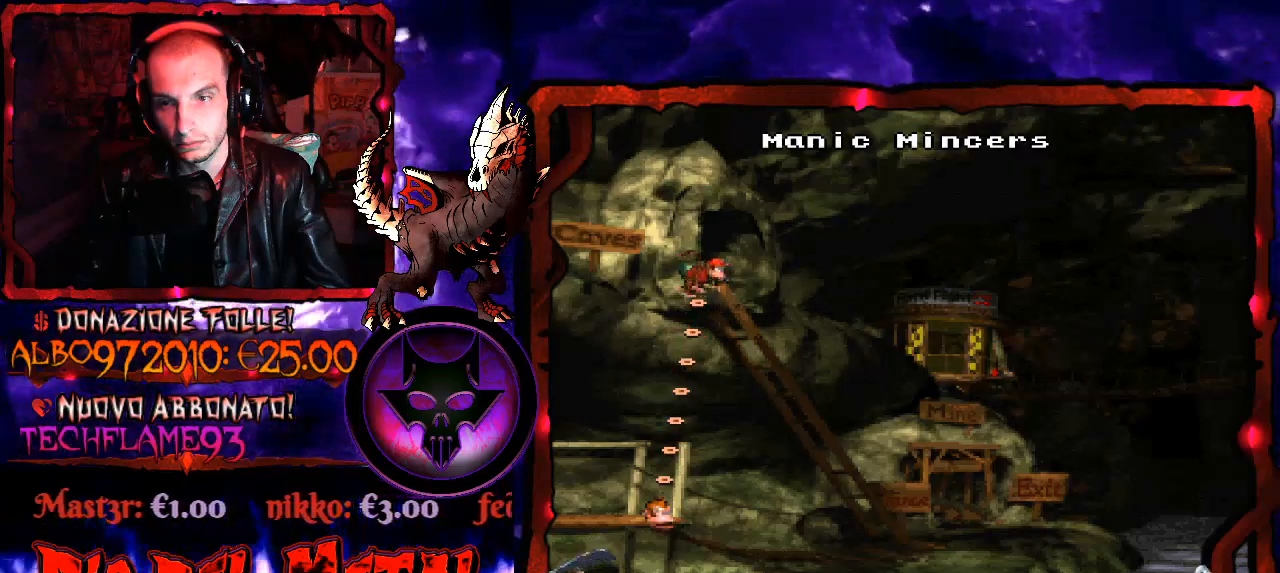
{"buttons": [], "right_stick": "center", "events": [[200, "B", "down"], [300, "B", "up"]]}
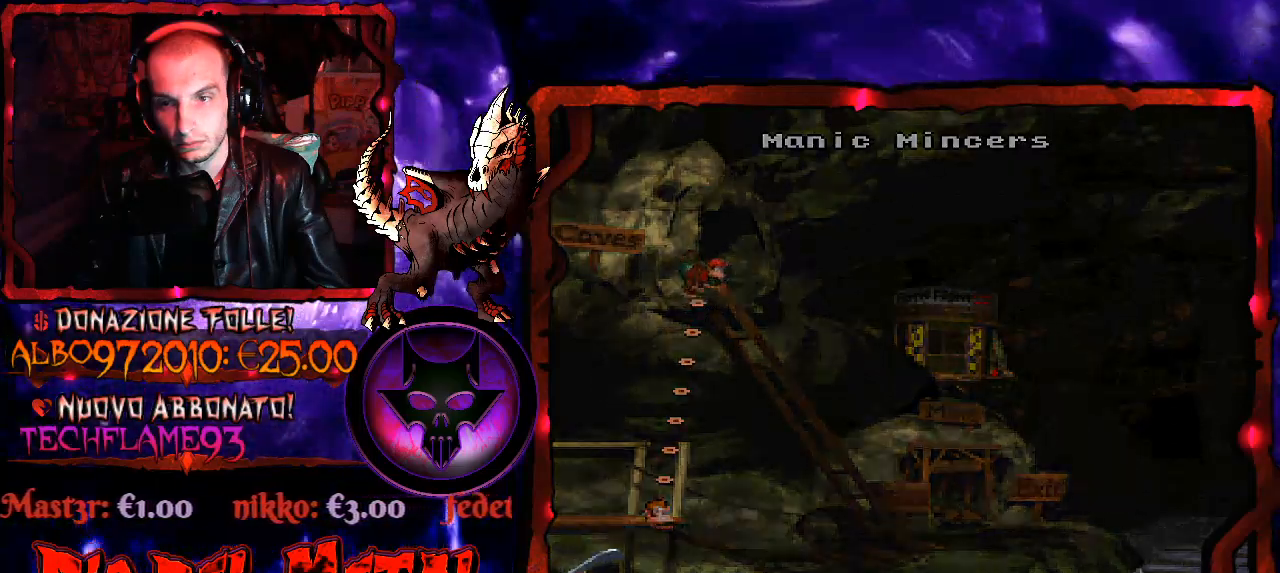
{"buttons": [], "right_stick": "center", "events": []}
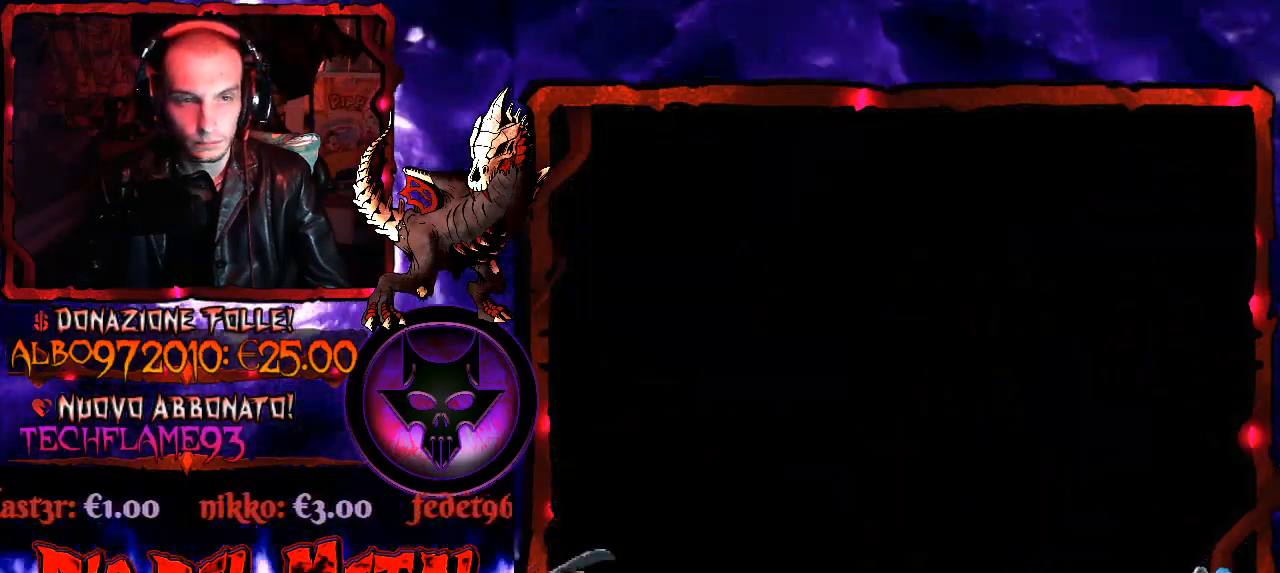
{"buttons": [], "right_stick": "center", "events": []}
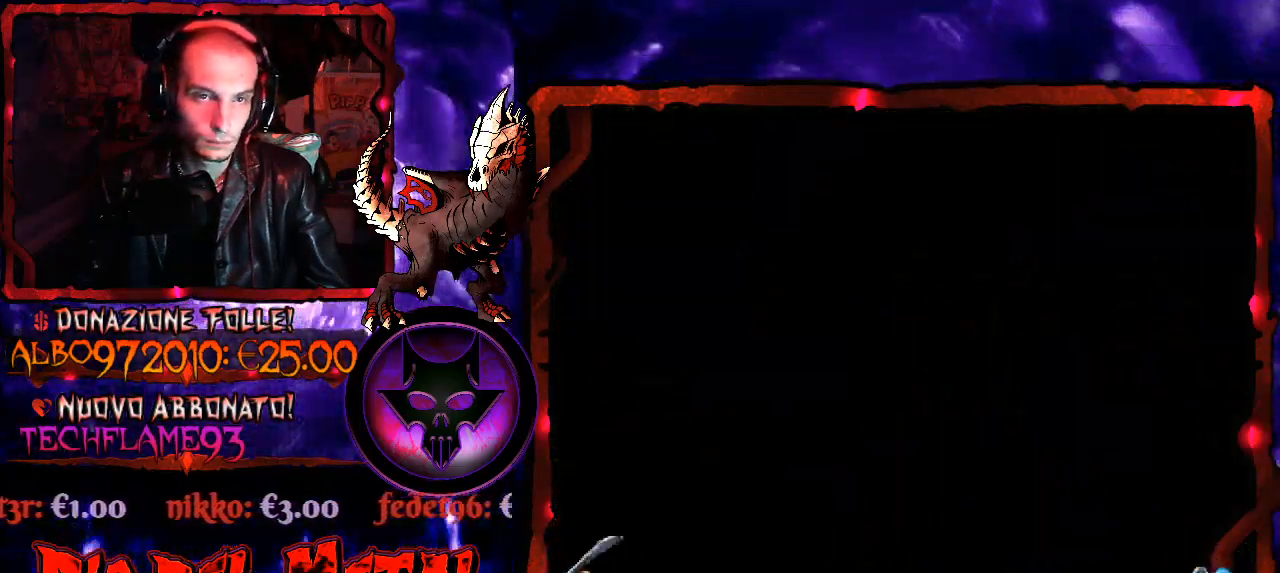
{"buttons": [], "right_stick": "center", "events": []}
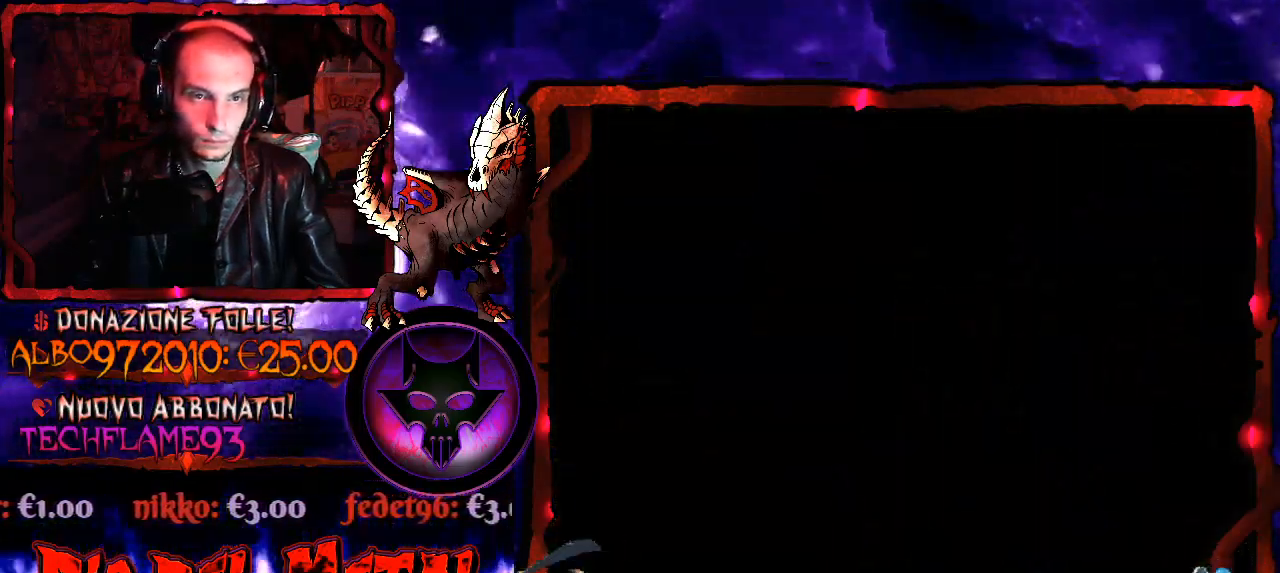
{"buttons": [], "right_stick": "center", "events": []}
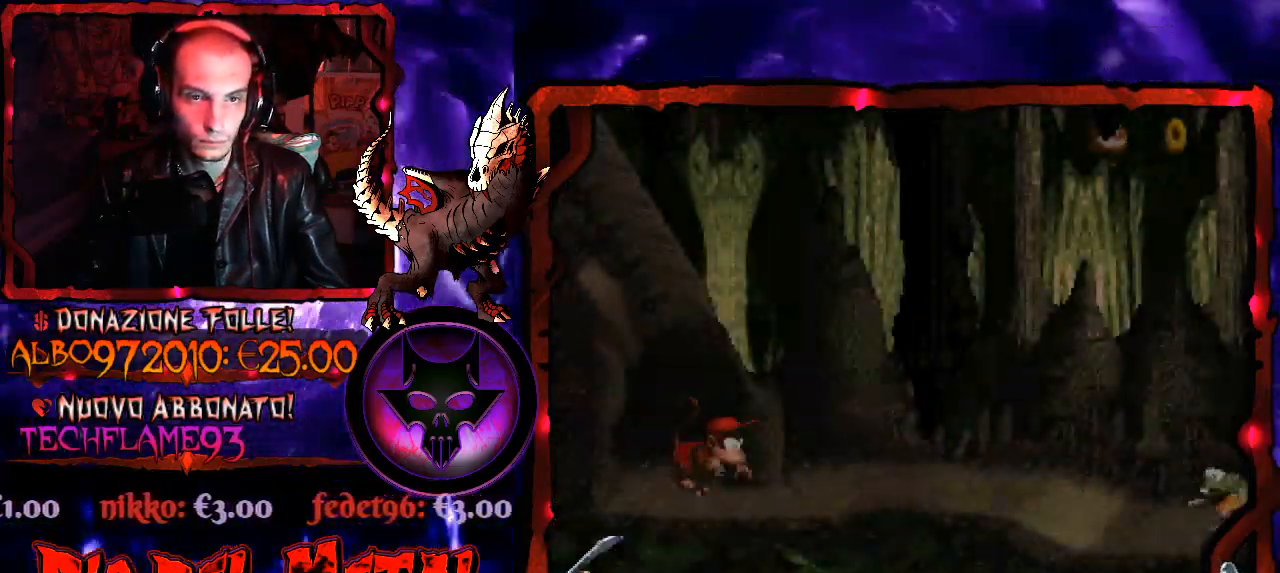
{"buttons": ["B", "Y", "DPAD_RIGHT"], "right_stick": "center", "events": [[200, "DPAD_RIGHT", "down"], [300, "Y", "down"], [467, "B", "down"]]}
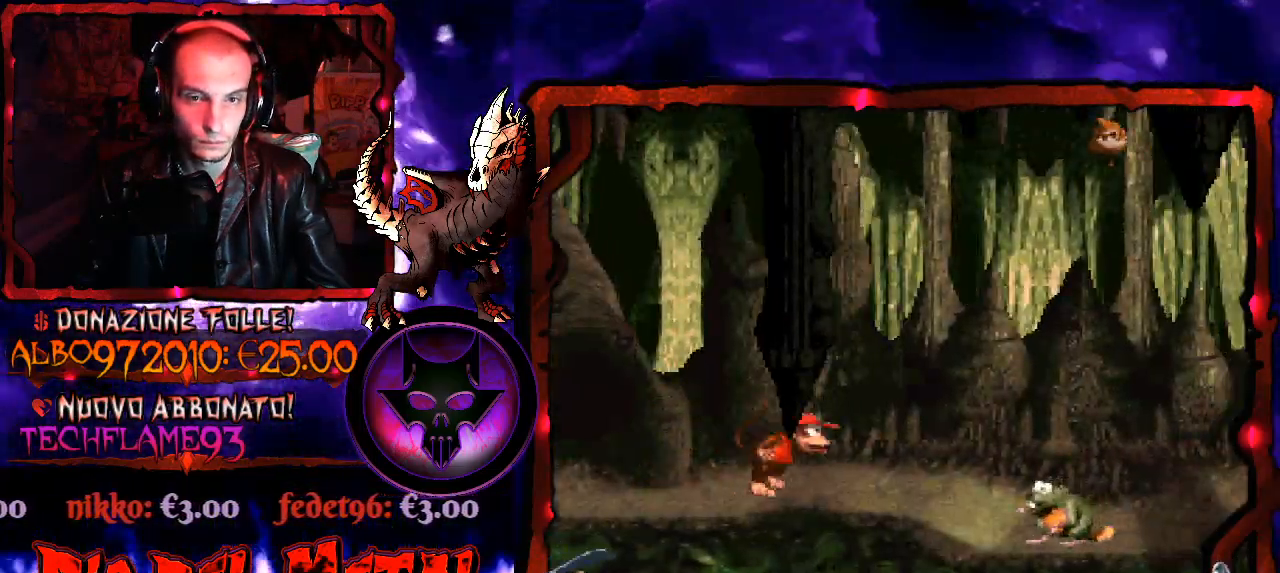
{"buttons": ["B", "Y"], "right_stick": "center", "events": [[133, "B", "up"], [267, "DPAD_RIGHT", "up"], [467, "B", "down"]]}
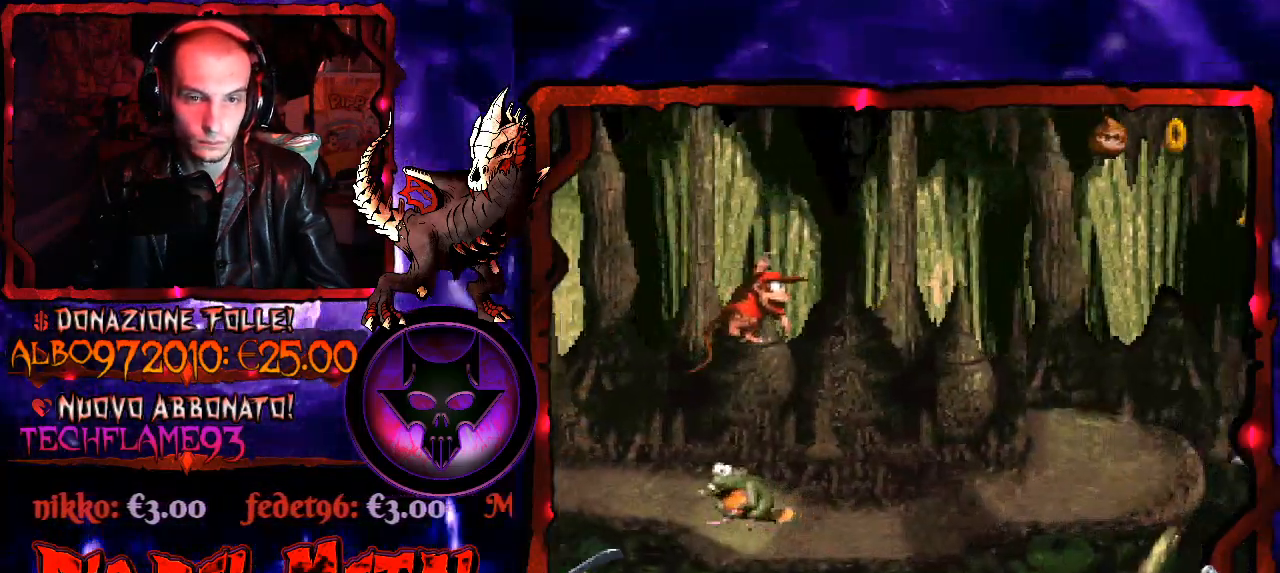
{"buttons": ["Y", "DPAD_RIGHT"], "right_stick": "center", "events": [[100, "DPAD_RIGHT", "down"], [367, "B", "up"]]}
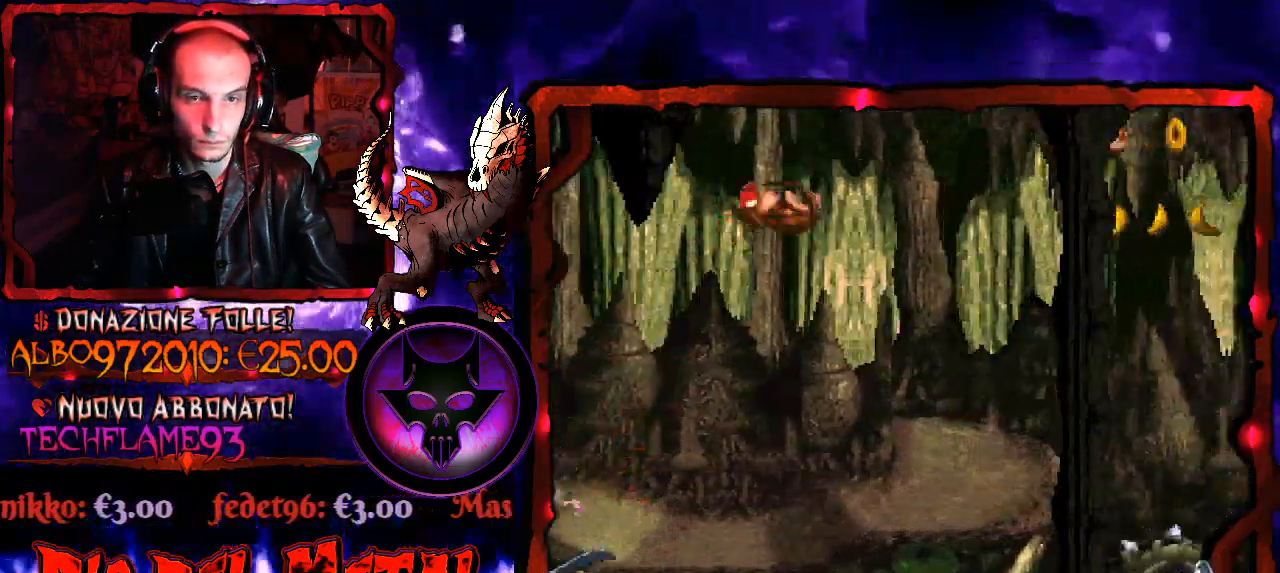
{"buttons": ["Y"], "right_stick": "center", "events": [[233, "DPAD_RIGHT", "up"]]}
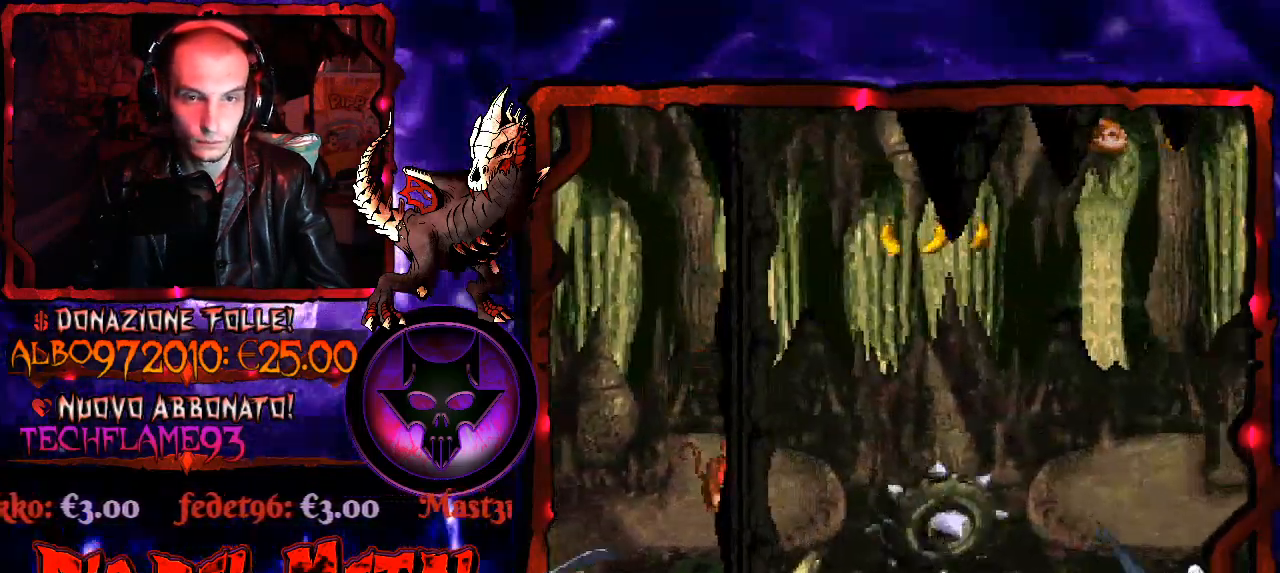
{"buttons": ["Y"], "right_stick": "center", "events": []}
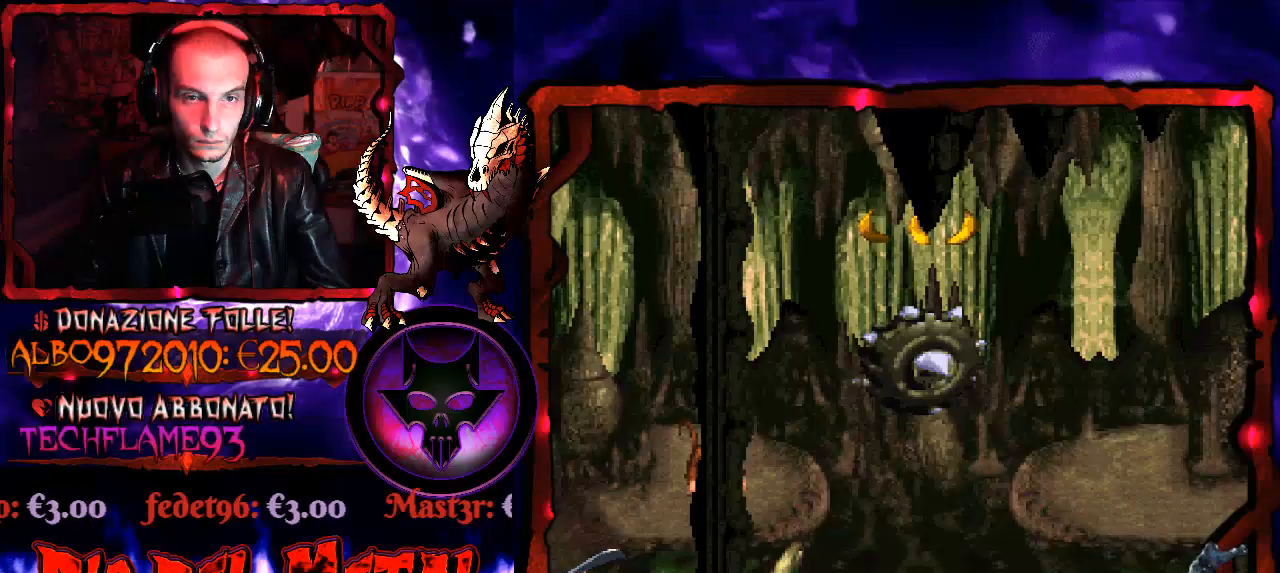
{"buttons": ["Y"], "right_stick": "center", "events": []}
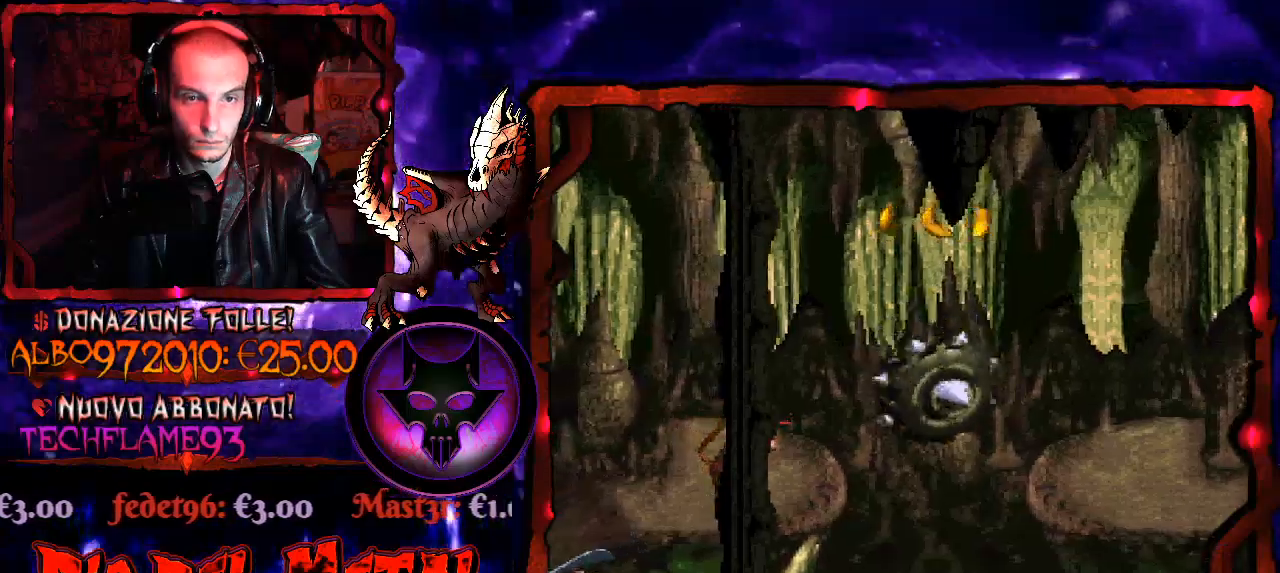
{"buttons": ["B", "Y", "DPAD_RIGHT"], "right_stick": "center", "events": [[100, "DPAD_RIGHT", "down"], [200, "B", "down"]]}
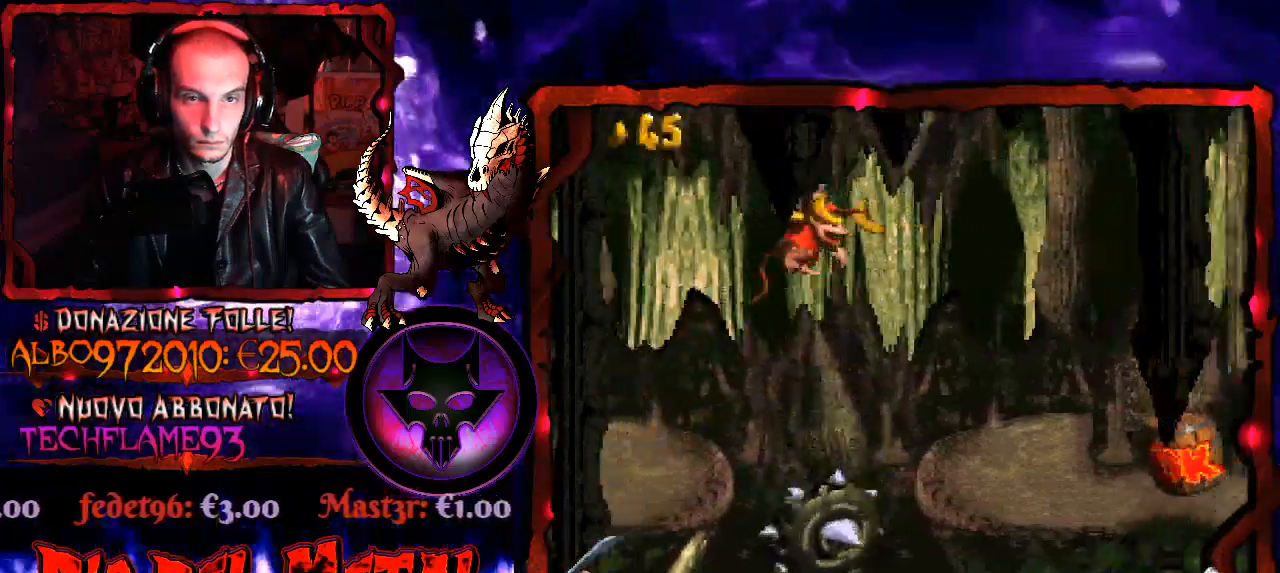
{"buttons": ["Y", "DPAD_RIGHT"], "right_stick": "center", "events": [[300, "B", "up"]]}
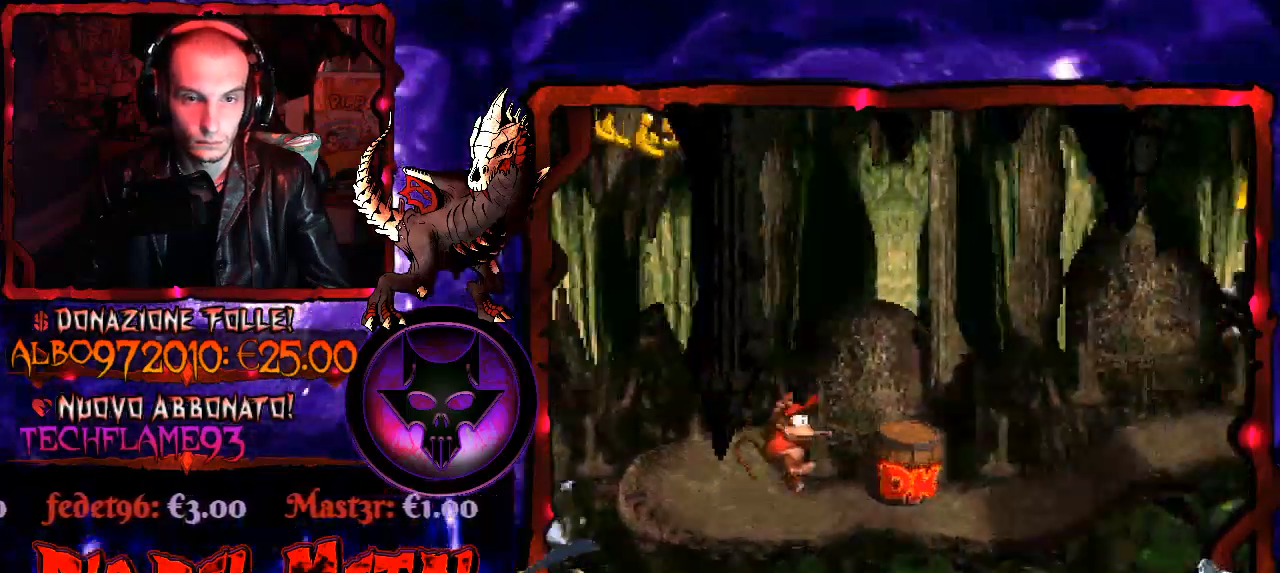
{"buttons": [], "right_stick": "center", "events": [[300, "Y", "up"], [367, "DPAD_RIGHT", "up"]]}
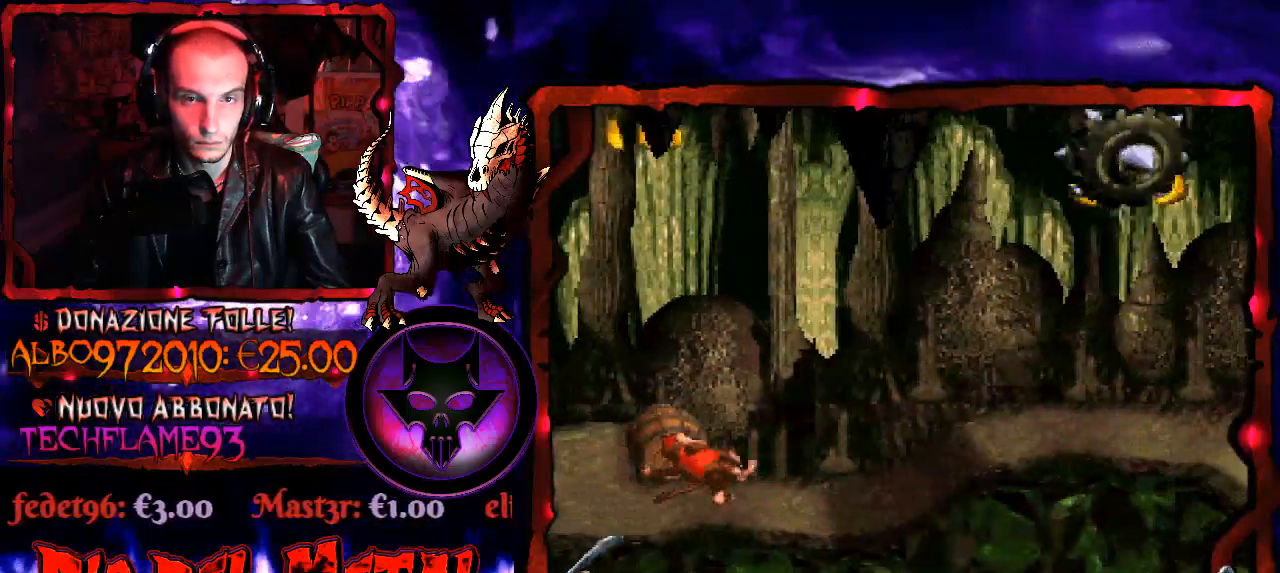
{"buttons": ["DPAD_RIGHT"], "right_stick": "center", "events": [[100, "DPAD_RIGHT", "down"]]}
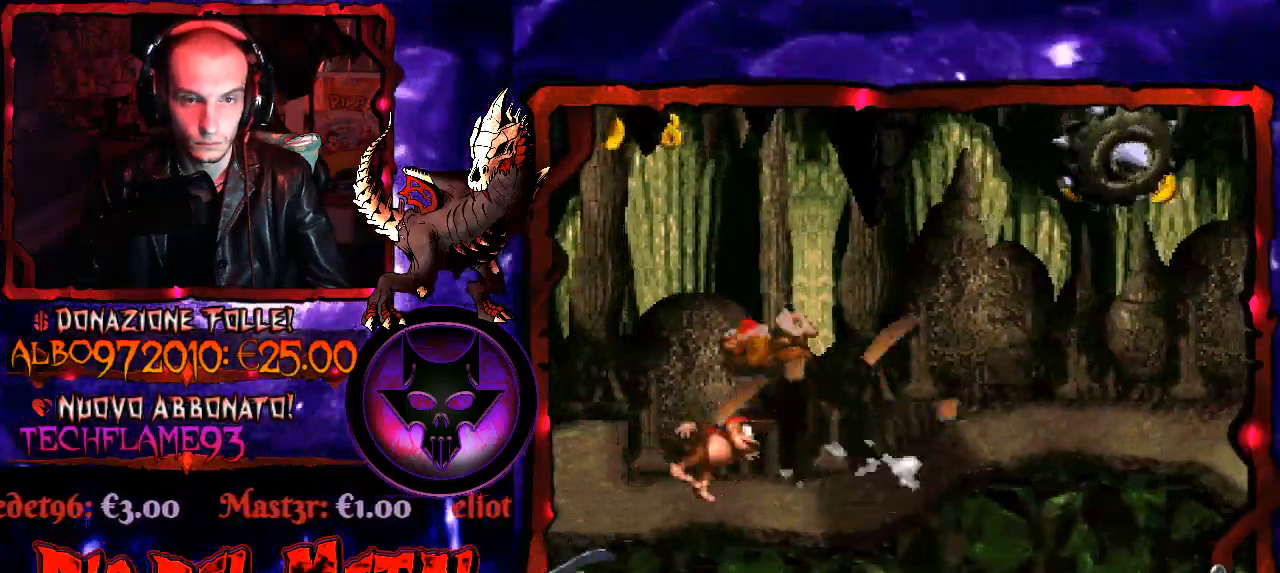
{"buttons": ["DPAD_RIGHT"], "right_stick": "center", "events": []}
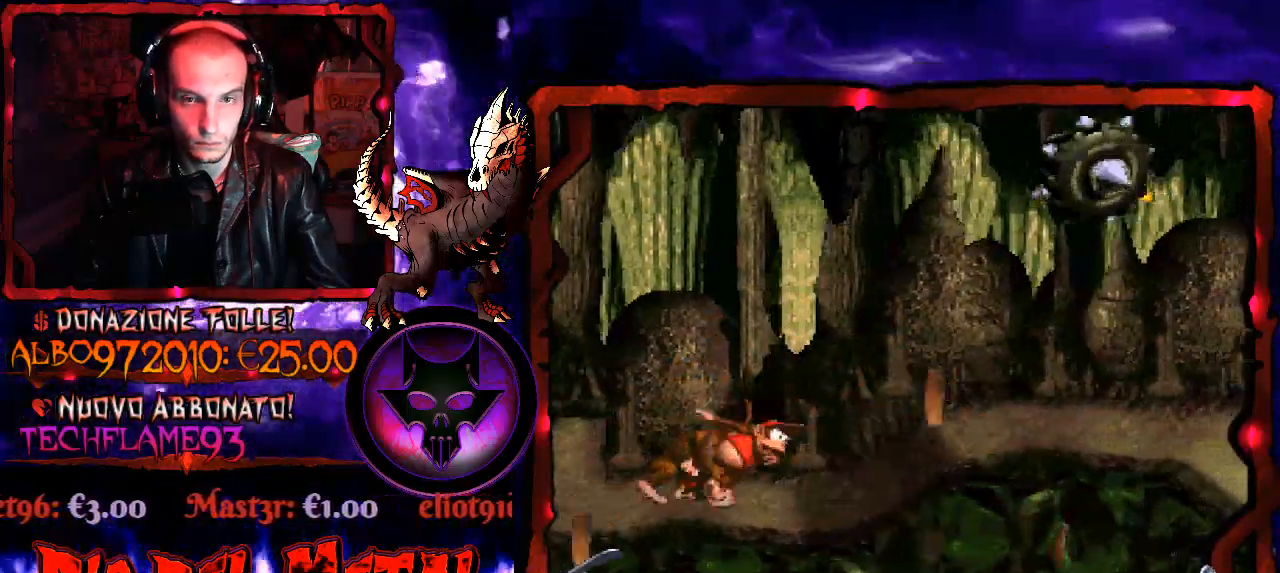
{"buttons": ["Y"], "right_stick": "center", "events": [[433, "DPAD_RIGHT", "up"], [500, "Y", "down"]]}
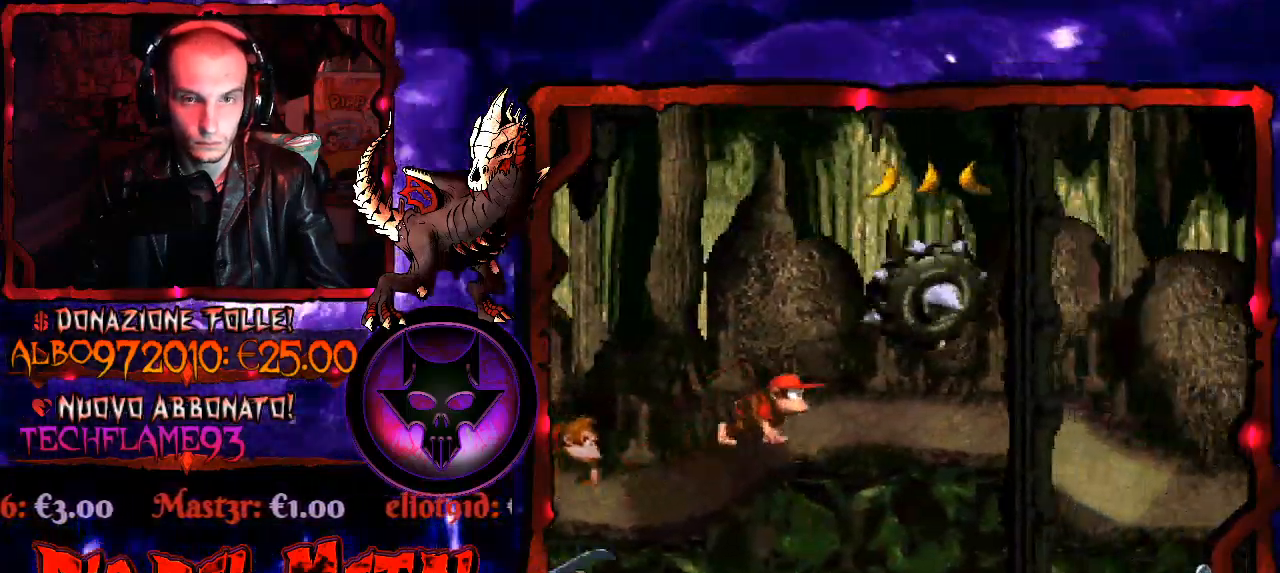
{"buttons": ["B", "Y", "DPAD_RIGHT"], "right_stick": "center", "events": [[100, "B", "down"], [233, "DPAD_RIGHT", "down"]]}
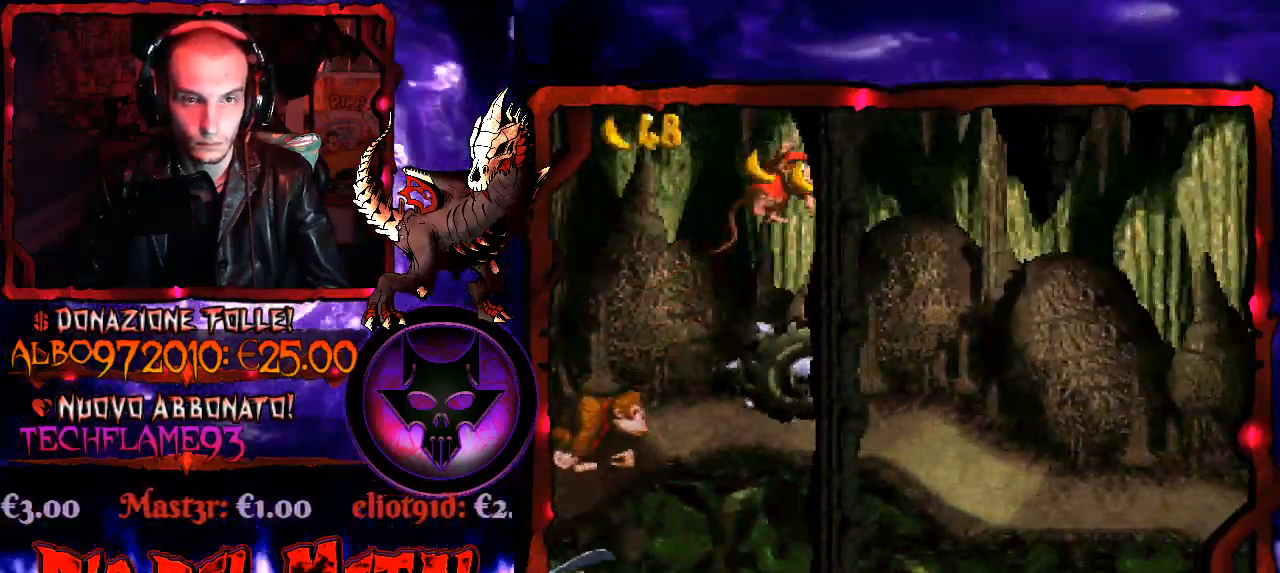
{"buttons": ["Y", "DPAD_RIGHT"], "right_stick": "center", "events": [[367, "B", "up"]]}
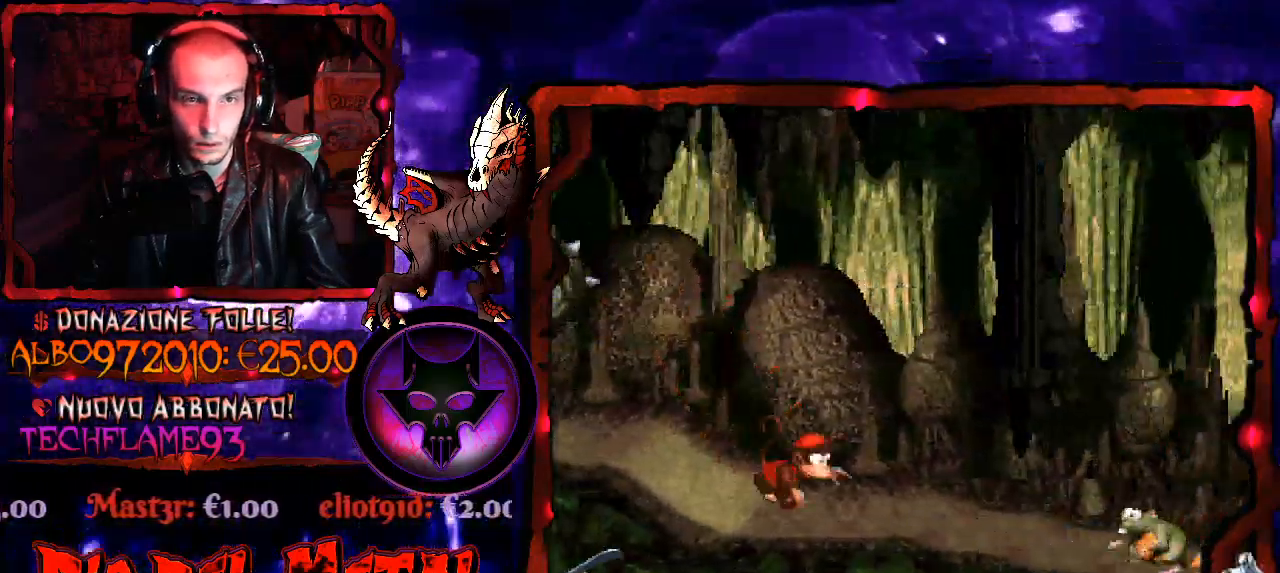
{"buttons": ["Y", "DPAD_RIGHT"], "right_stick": "center", "events": [[300, "B", "down"], [467, "B", "up"]]}
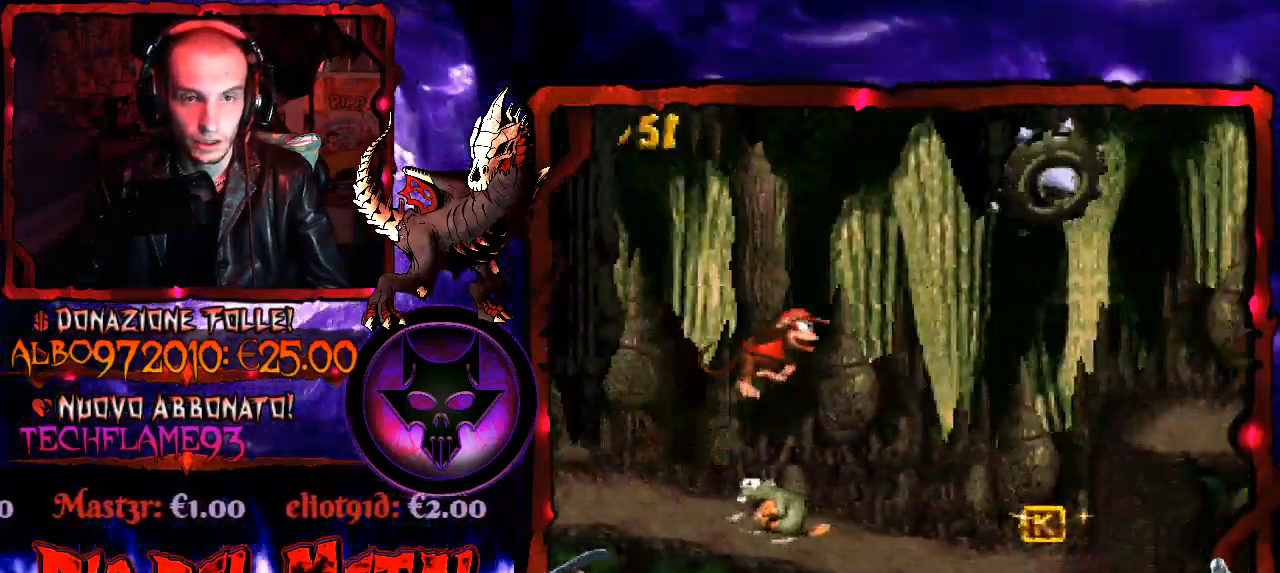
{"buttons": ["Y", "DPAD_RIGHT"], "right_stick": "center", "events": [[233, "DPAD_RIGHT", "up"], [367, "DPAD_RIGHT", "down"]]}
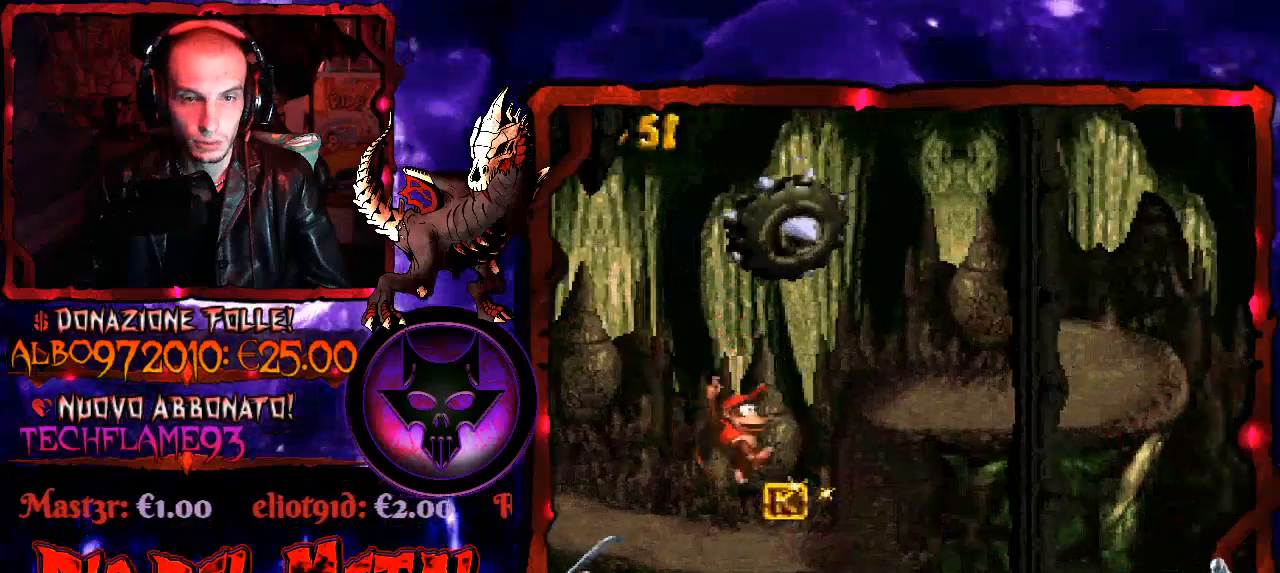
{"buttons": ["Y"], "right_stick": "center", "events": [[67, "DPAD_DOWN", "down"], [67, "DPAD_RIGHT", "up"], [100, "DPAD_DOWN", "up"], [100, "DPAD_LEFT", "down"], [500, "DPAD_LEFT", "up"]]}
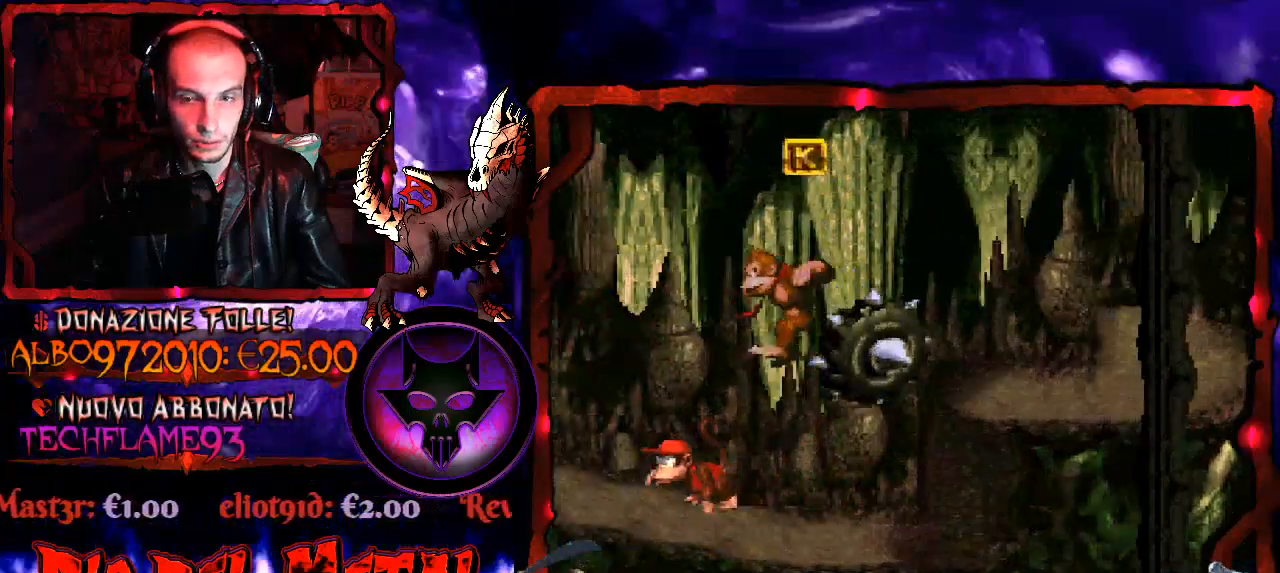
{"buttons": [], "right_stick": "center", "events": [[67, "DPAD_RIGHT", "down"], [133, "DPAD_RIGHT", "up"], [367, "Y", "up"]]}
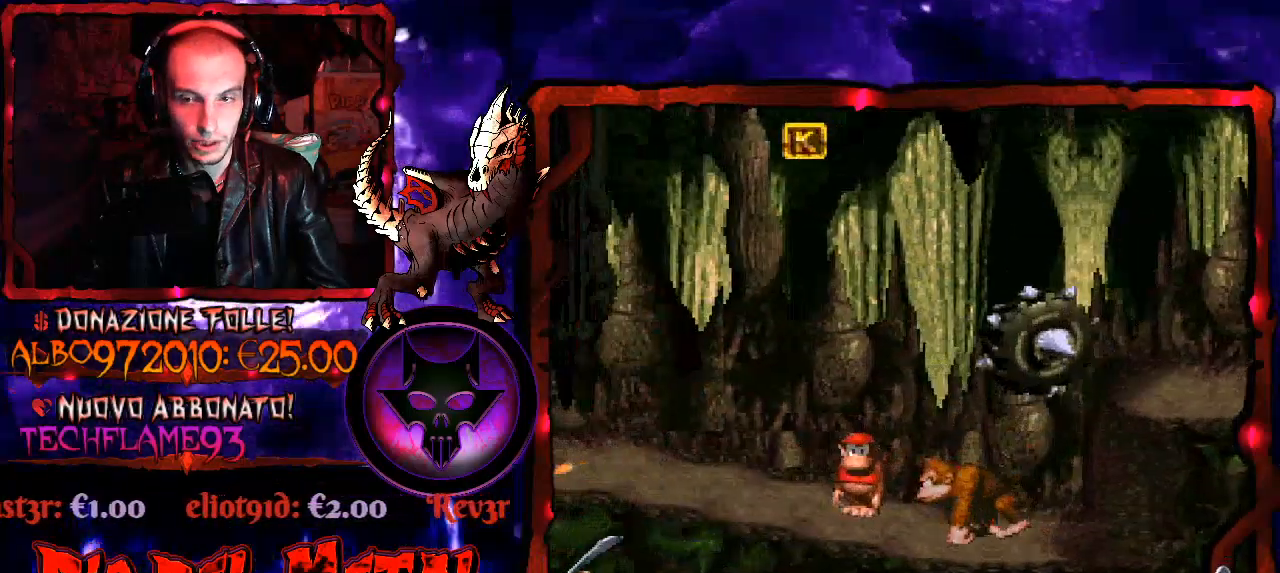
{"buttons": [], "right_stick": "center", "events": []}
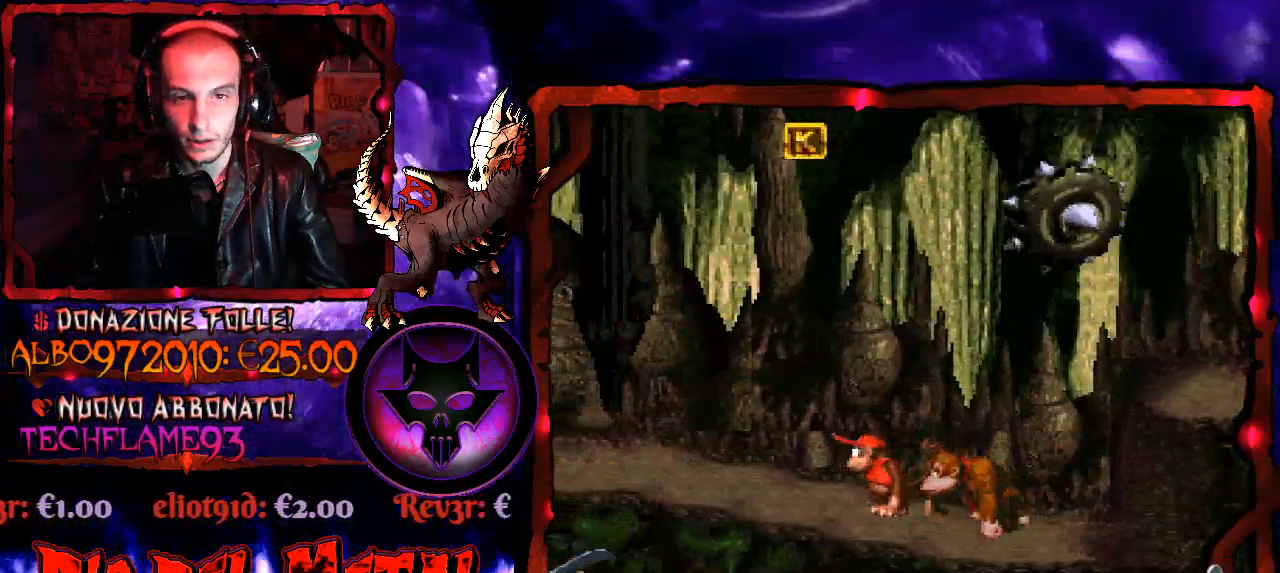
{"buttons": [], "right_stick": "center", "events": [[33, "START", "down"], [167, "START", "up"]]}